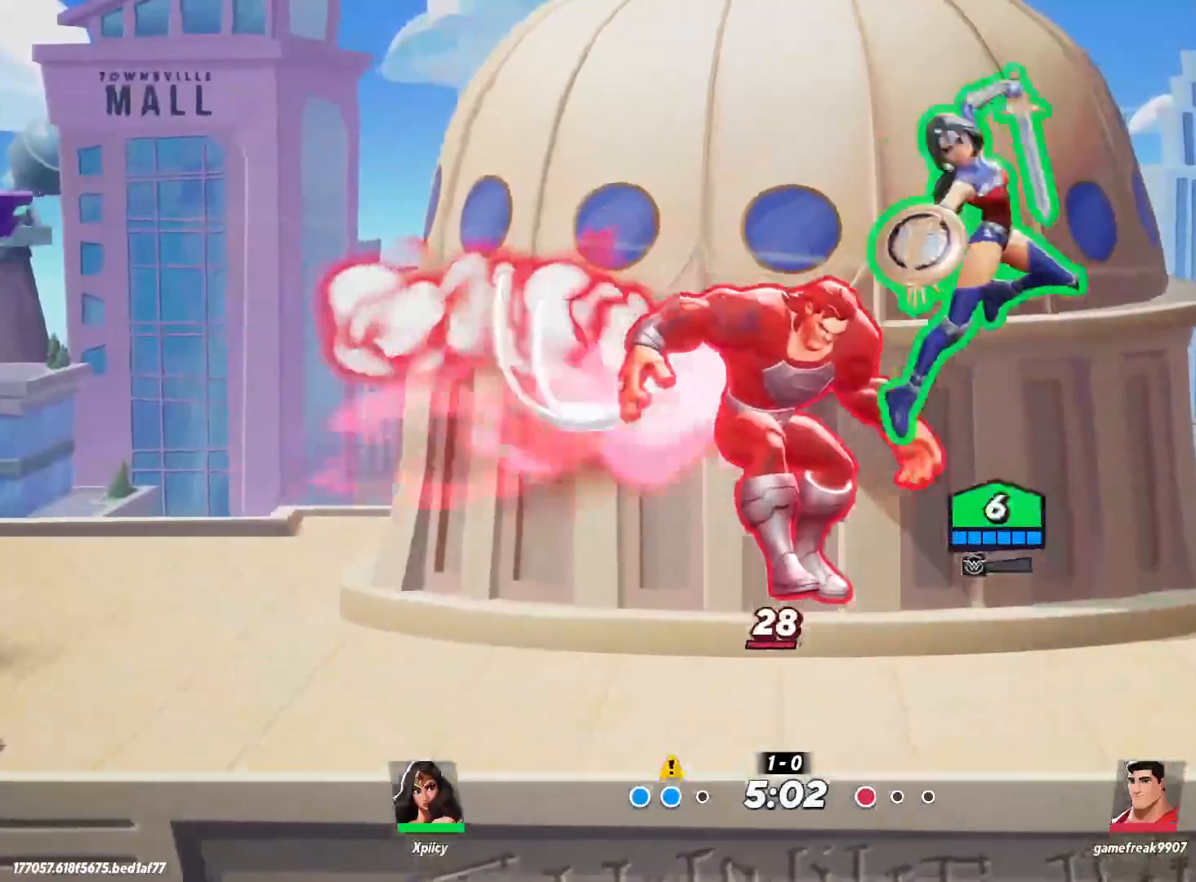
Gameplay with keyboard; each line is a JSON object with the keys held at the frame after it. "events" lists presses ("down") and releases ("up") of ".", "/", "0", "1", "2", "3", "4", "5", "6", "7", "8", "9", "a", "alt_l", "alt_r", "b", "backslash", "backspace", "c", "caps_lock", "comma", "ctrl_l", "ctrl_r", "d", "e", "equals", "f", "g", "h", "i", "j", "k", "l", "lbracket", "m", "minus", "n", "o", "p", "q", "quote", "r", "rbracket", "return", "s", "semicolon", "shift_l", "shift_r", "space", "super", "t", "tab", "tilde", "u", "v", "w", "x", "y" and "z" between this image and that frame as [ms after this image, input, new state], when the widget could be followed in between. No other keys are recorded. Mouse input is not recorded.
{"keys": ["a"], "events": [[100, "a", "up"], [133, "d", "down"], [367, "s", "up"], [417, "a", "down"], [417, "d", "up"]]}
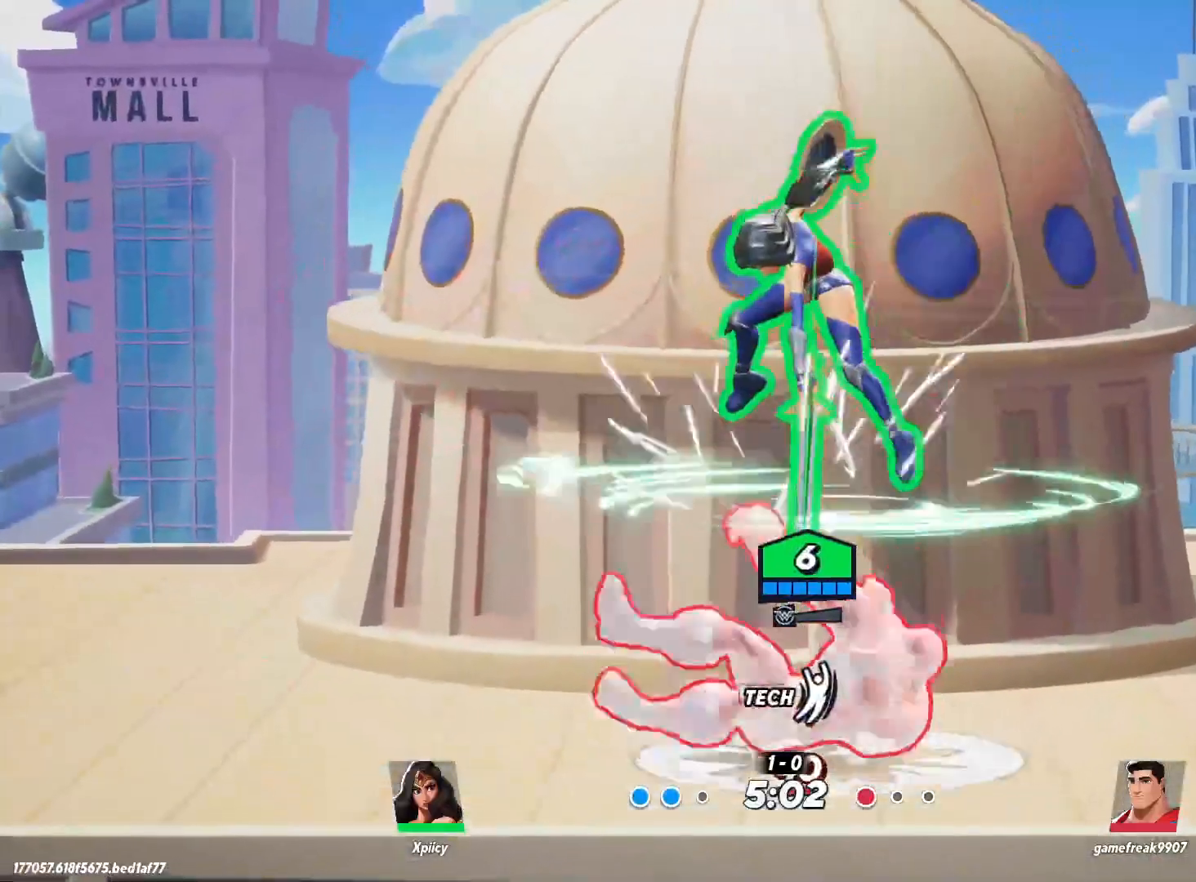
{"keys": ["a"], "events": [[17, "semicolon", "down"], [100, "semicolon", "up"], [200, "s", "down"], [433, "s", "up"]]}
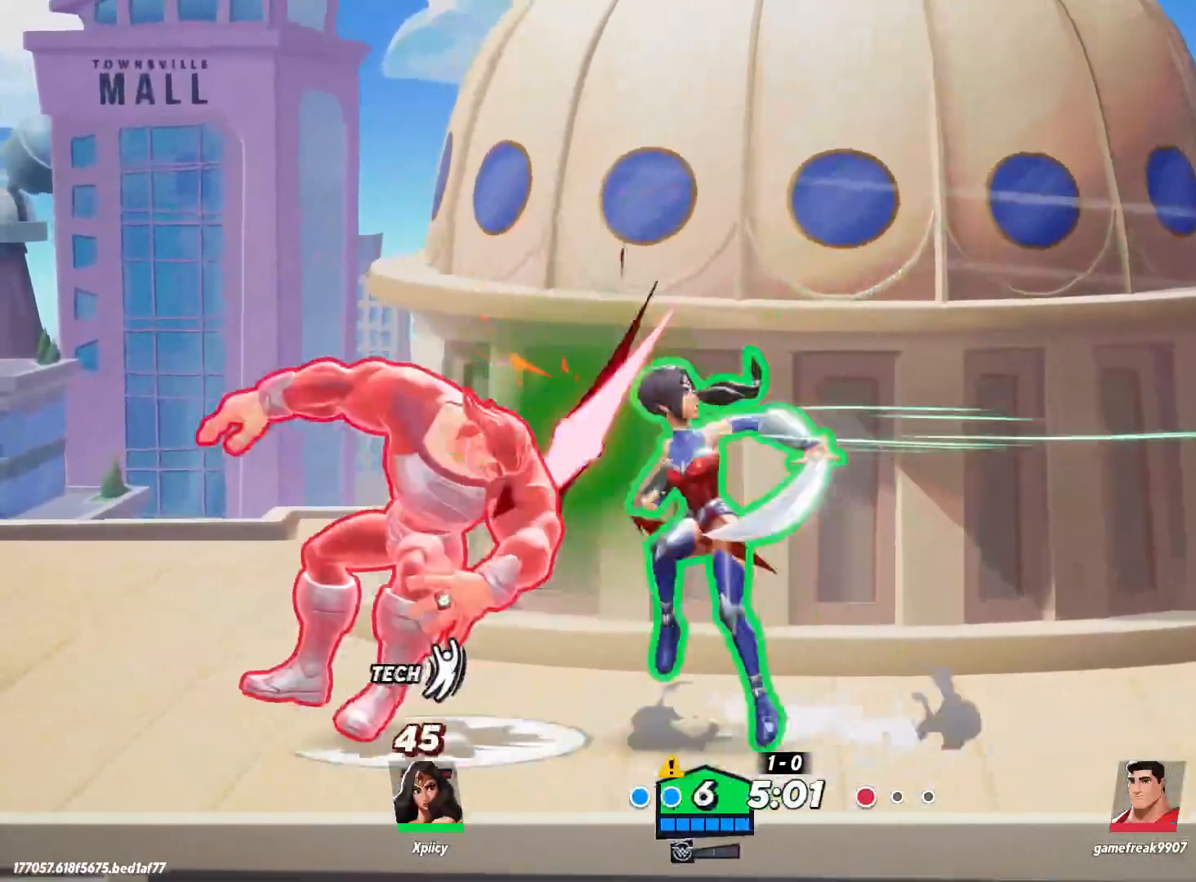
{"keys": ["a"], "events": [[300, "lbracket", "down"], [433, "lbracket", "up"]]}
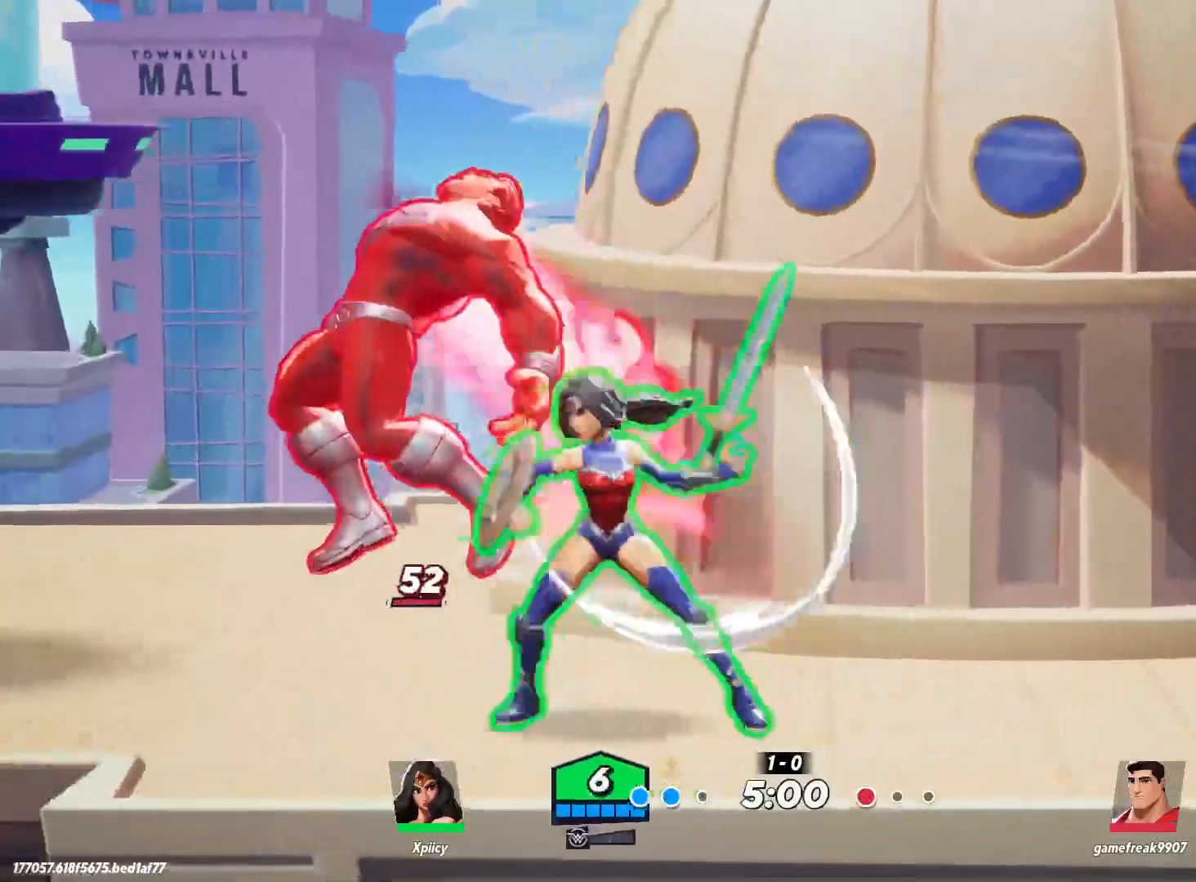
{"keys": ["a"], "events": [[217, "lbracket", "down"], [350, "lbracket", "up"]]}
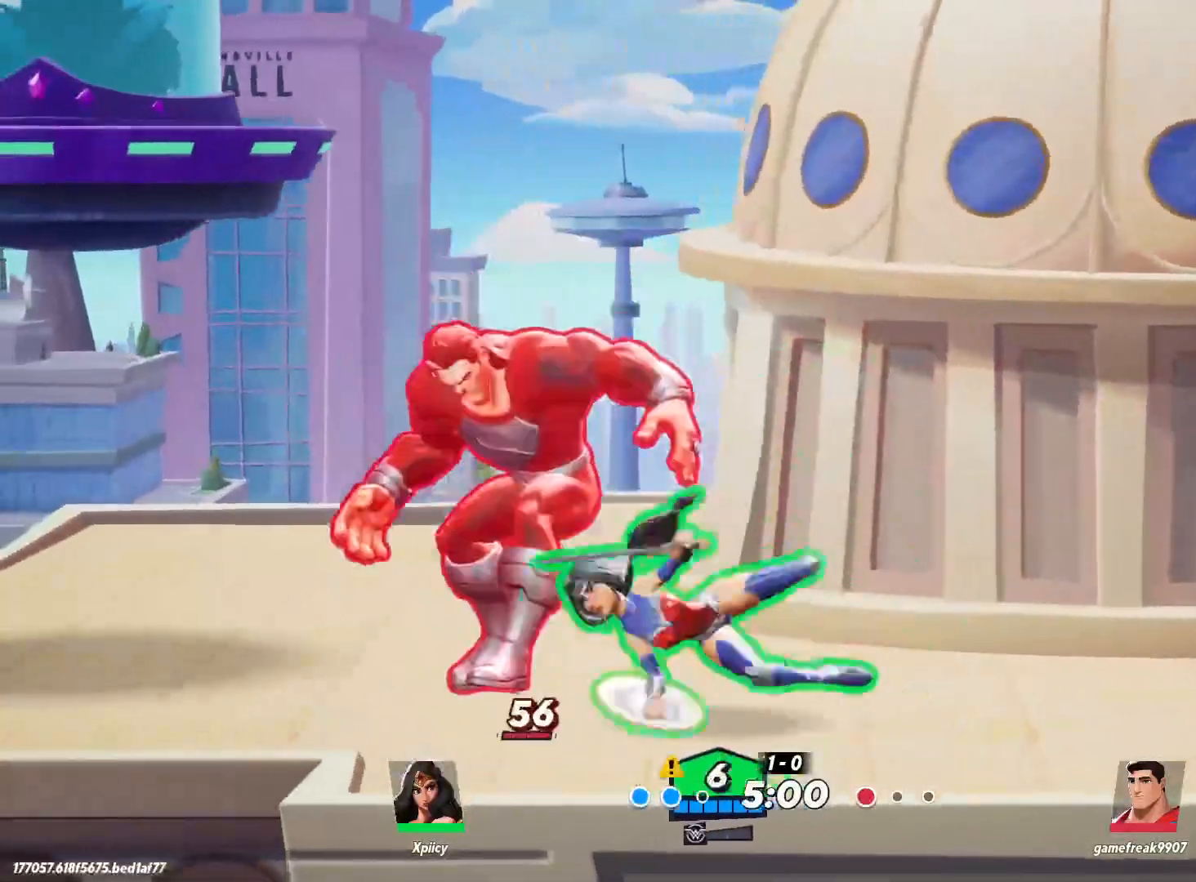
{"keys": ["d"], "events": [[183, "d", "down"], [233, "a", "up"], [233, "backspace", "down"], [367, "backspace", "up"]]}
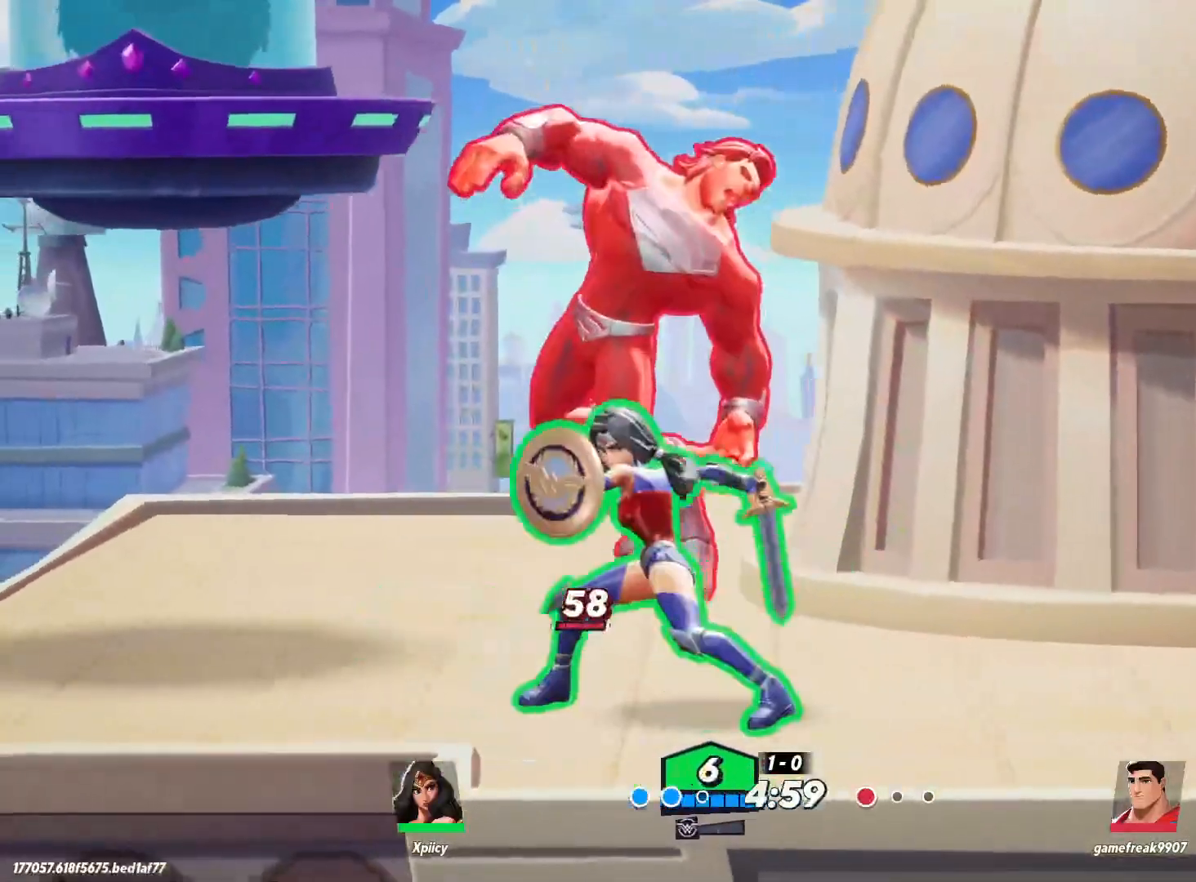
{"keys": ["d", "space", "w"], "events": [[100, "w", "down"], [417, "space", "down"]]}
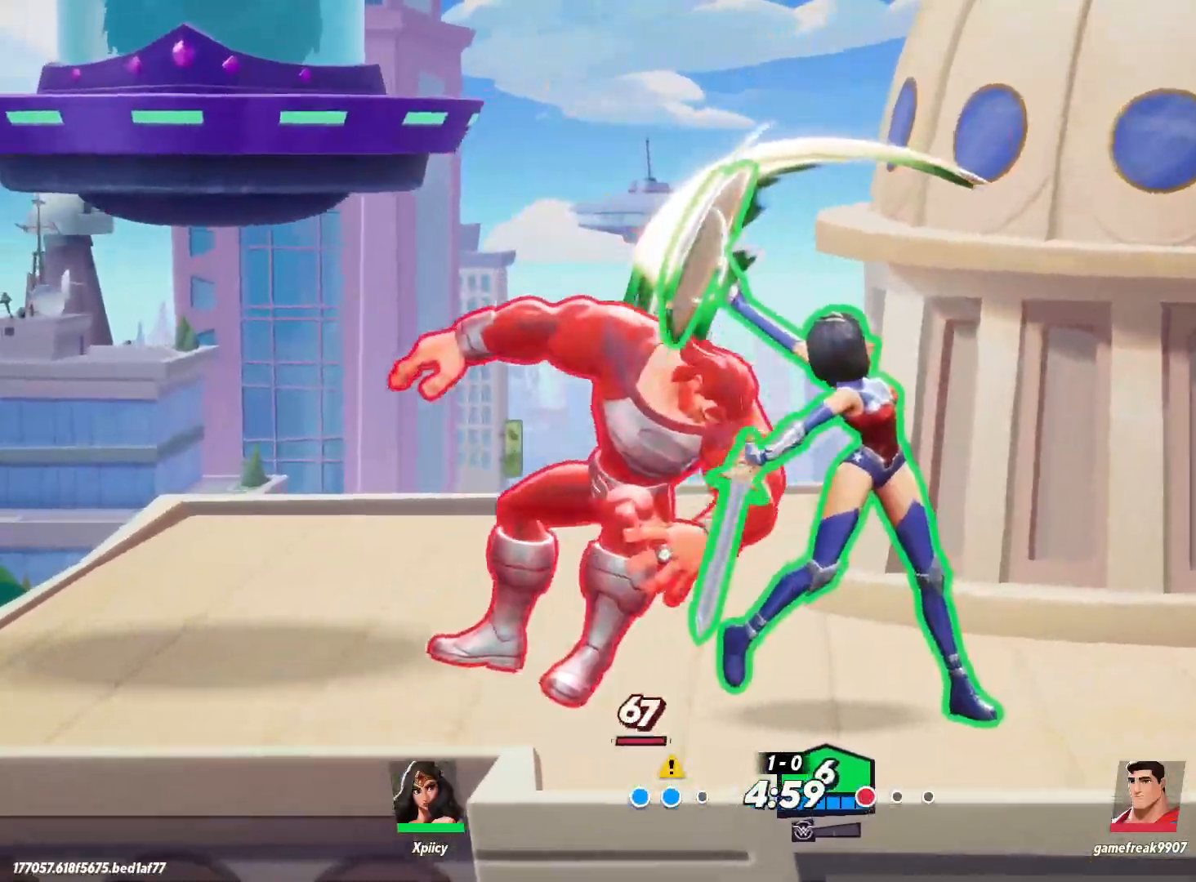
{"keys": ["d"], "events": [[150, "p", "down"], [200, "space", "up"], [233, "p", "up"], [333, "w", "up"]]}
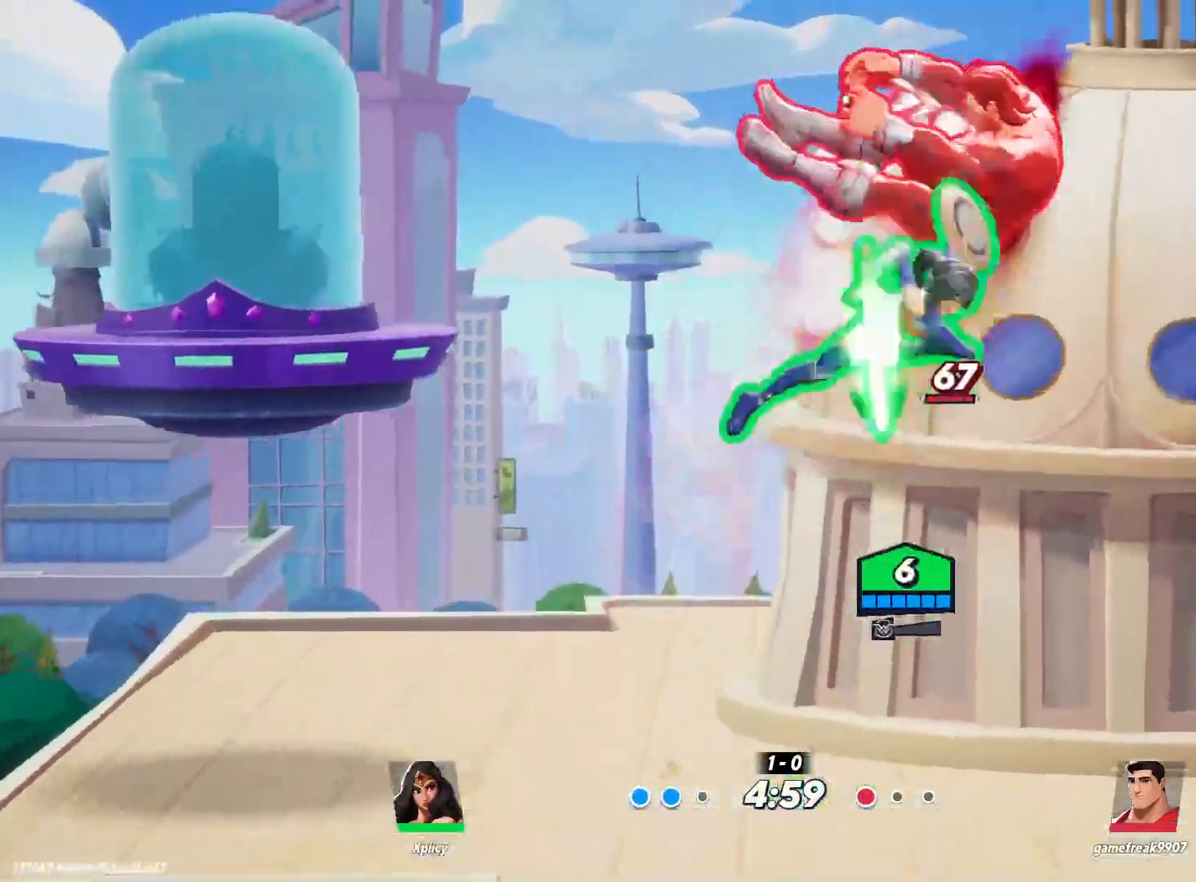
{"keys": ["d", "s", "semicolon"], "events": [[67, "d", "up"], [117, "a", "down"], [117, "s", "down"], [300, "a", "up"], [300, "d", "down"], [433, "semicolon", "down"]]}
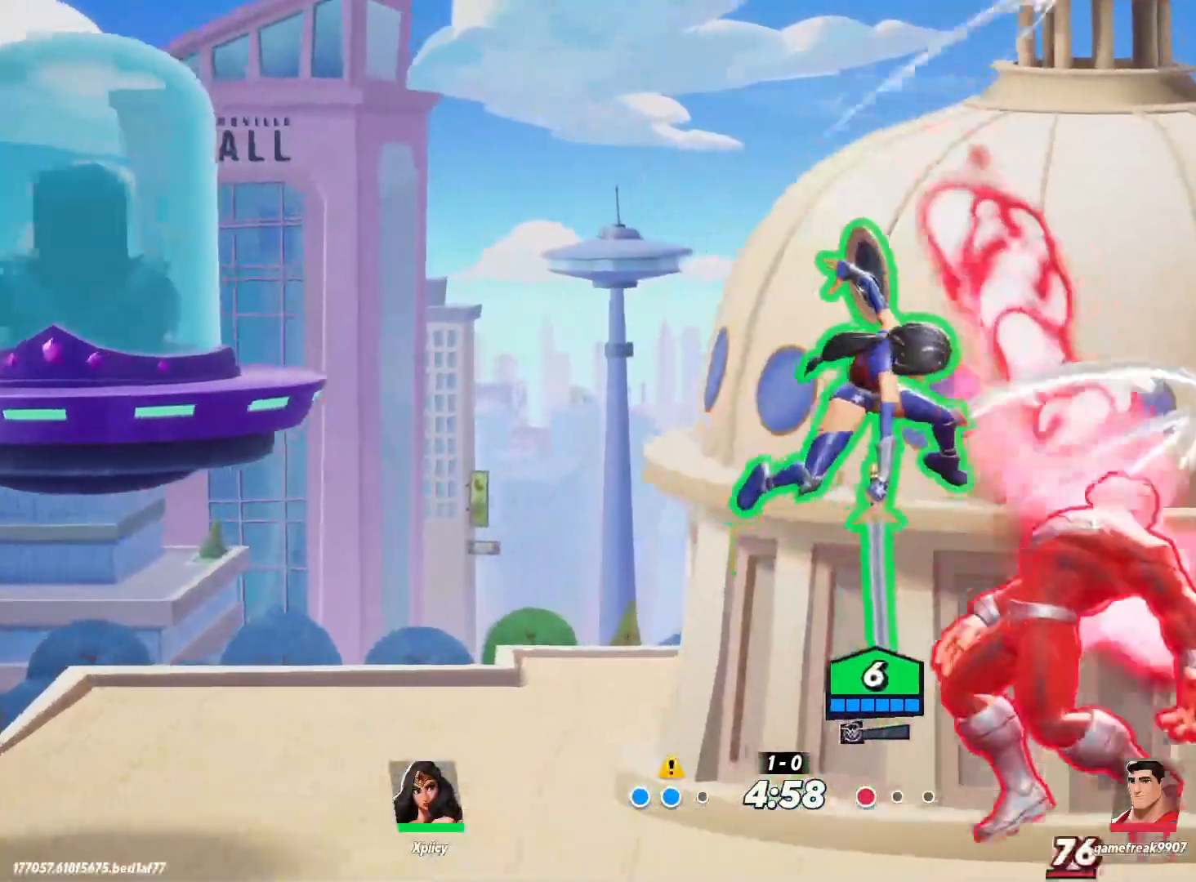
{"keys": ["d"], "events": [[117, "semicolon", "up"], [300, "s", "up"]]}
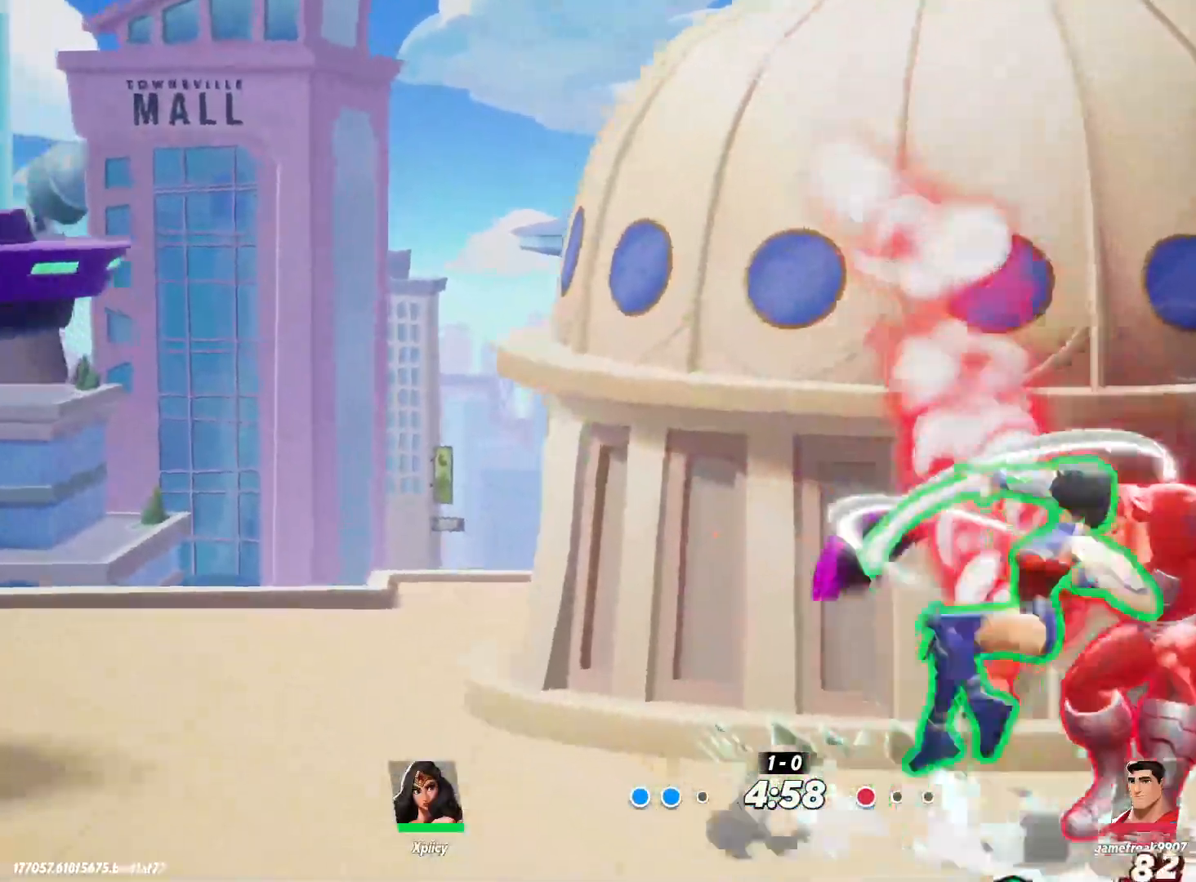
{"keys": ["d"], "events": [[300, "lbracket", "down"], [400, "lbracket", "up"]]}
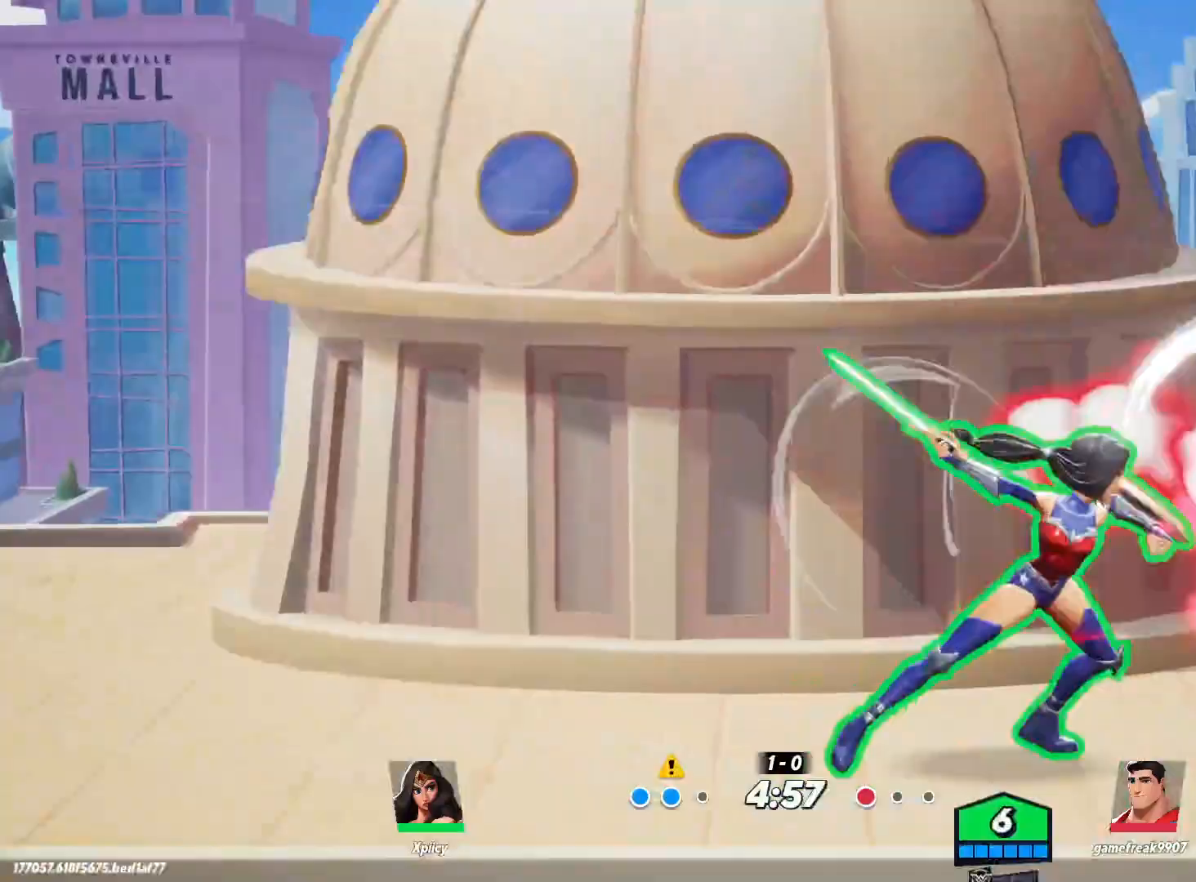
{"keys": ["d"], "events": [[167, "lbracket", "down"], [267, "lbracket", "up"]]}
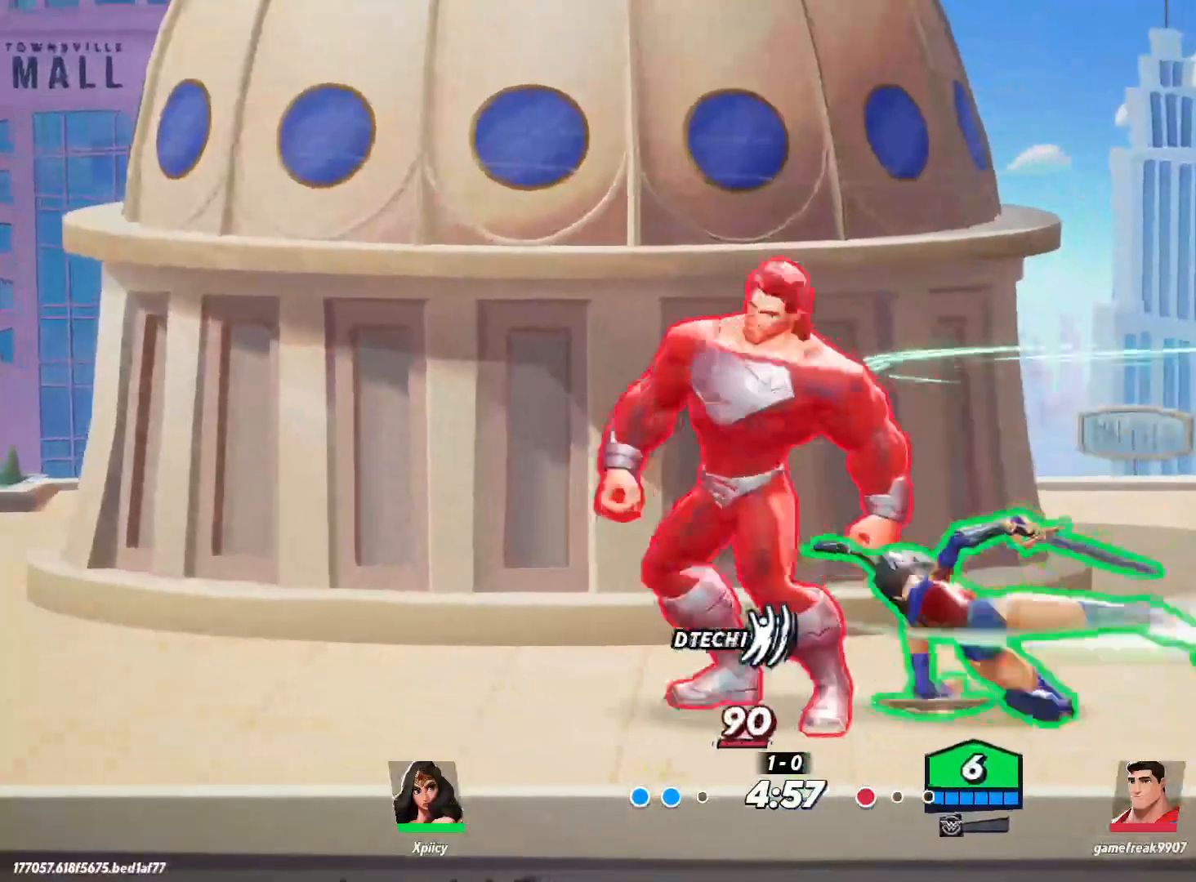
{"keys": ["d"], "events": [[133, "semicolon", "down"], [217, "semicolon", "up"]]}
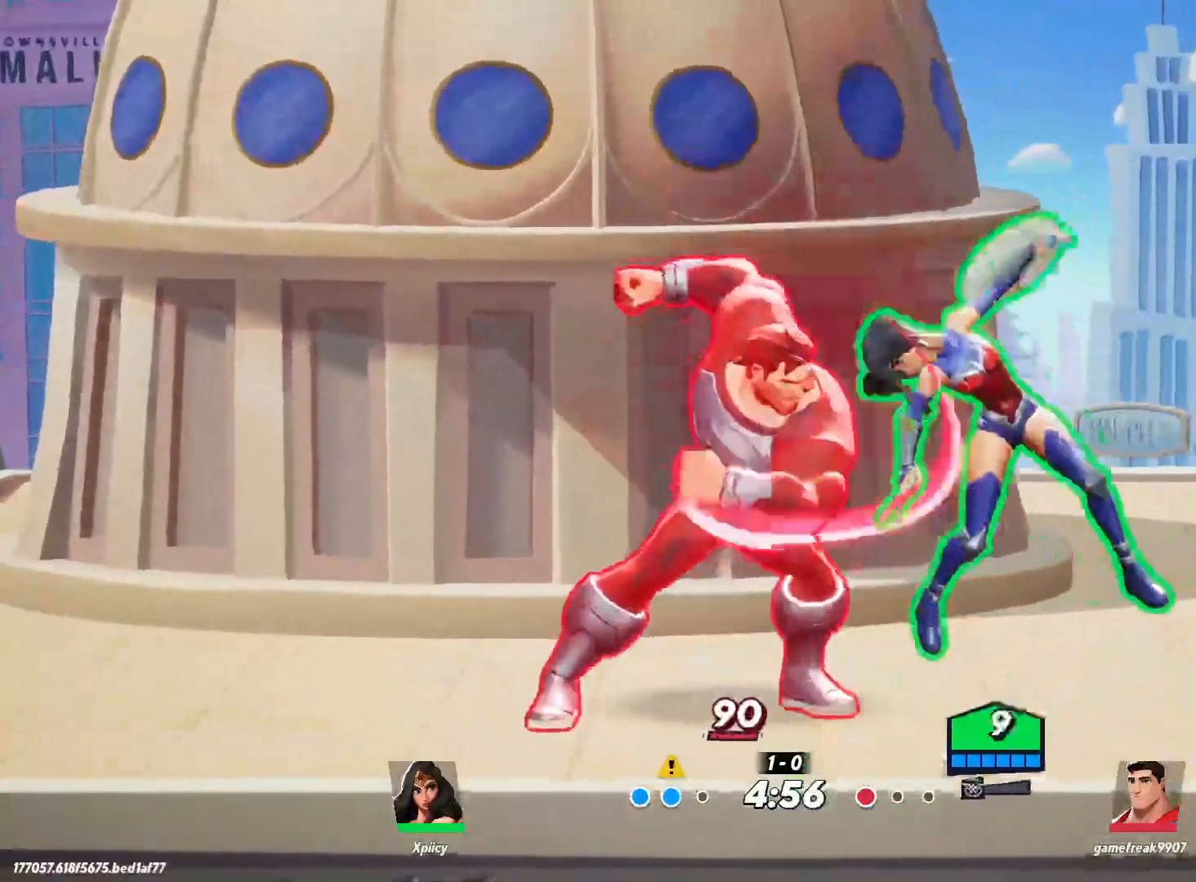
{"keys": ["backslash", "d", "w"], "events": [[150, "w", "down"], [283, "backslash", "down"], [367, "backslash", "up"], [467, "backslash", "down"]]}
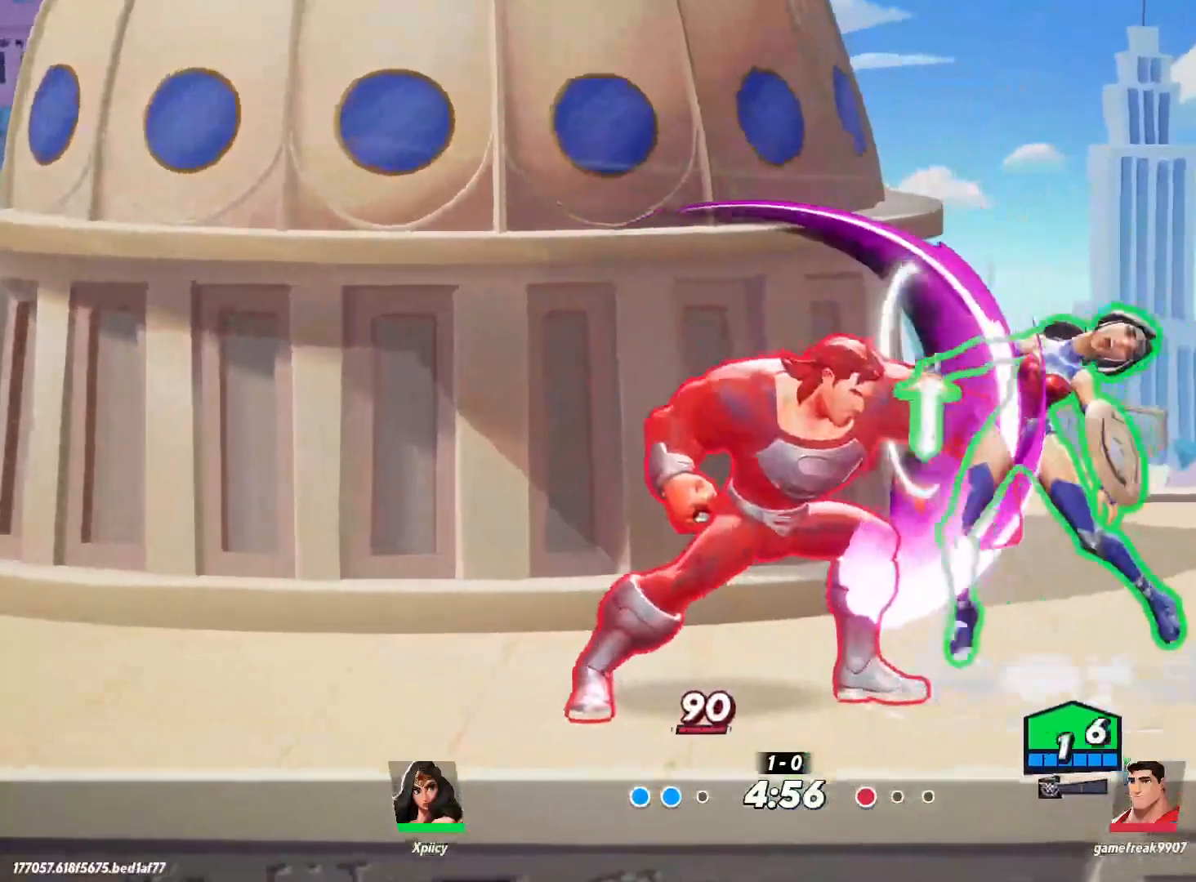
{"keys": ["d", "w"], "events": [[17, "backslash", "up"], [200, "backslash", "down"], [233, "backslash", "up"], [333, "backslash", "down"], [383, "backslash", "up"]]}
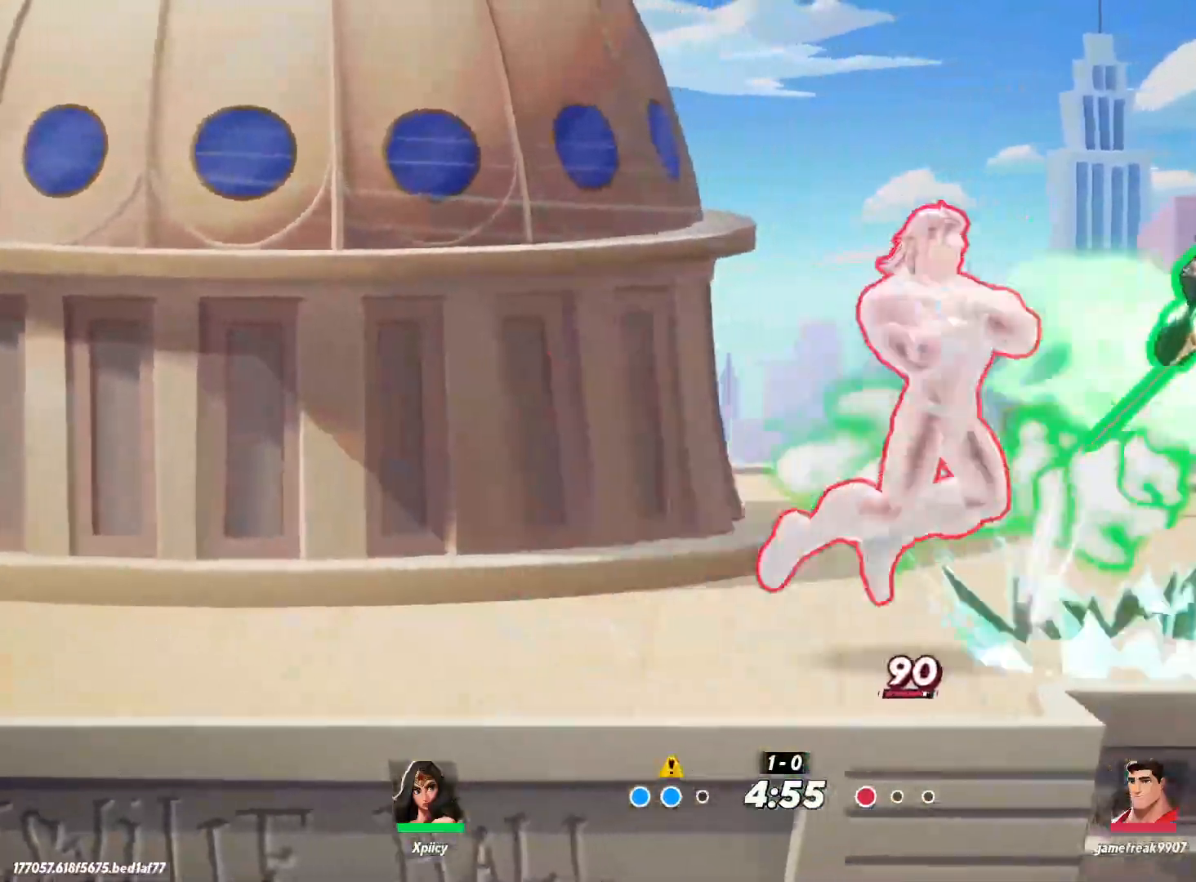
{"keys": ["d", "w"], "events": [[17, "backslash", "down"], [100, "backslash", "up"], [150, "backslash", "down"], [200, "backslash", "up"], [383, "space", "down"], [483, "space", "up"]]}
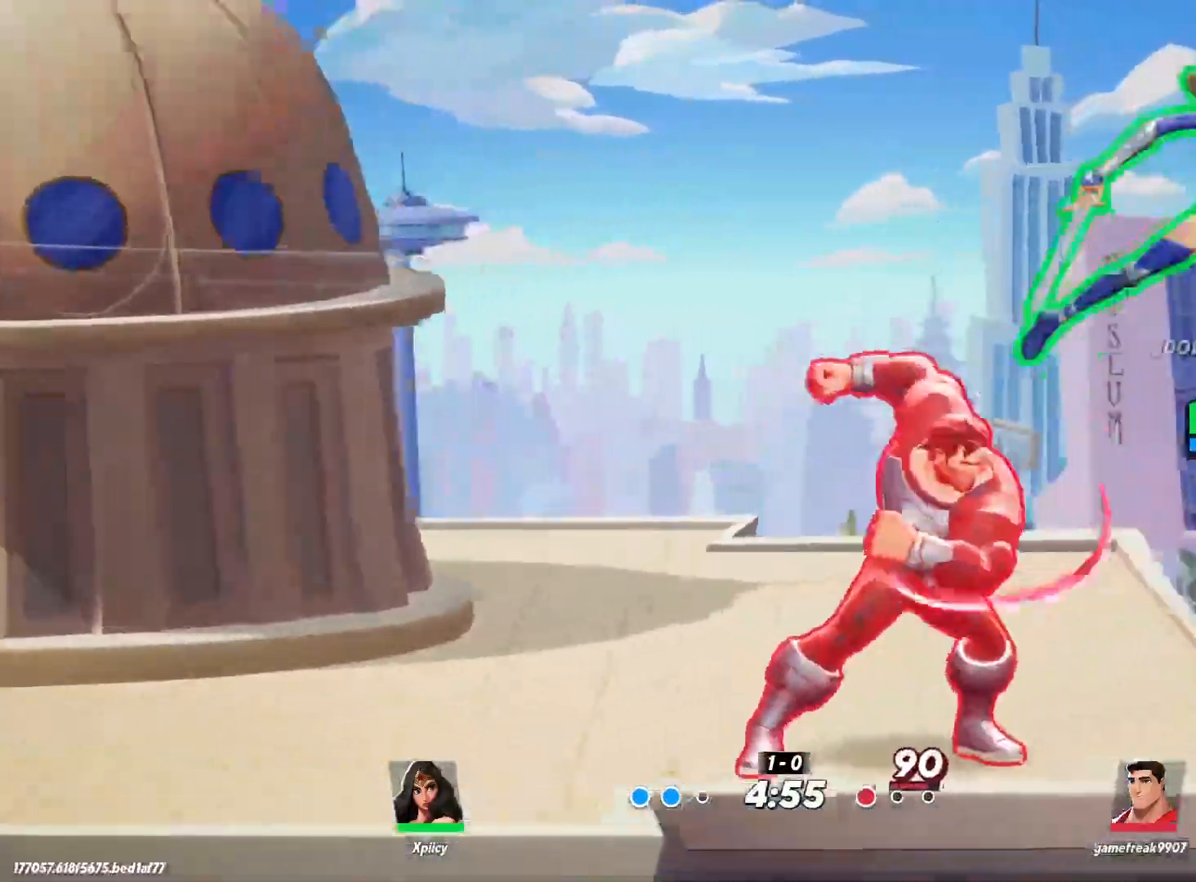
{"keys": ["a", "s"], "events": [[17, "d", "up"], [17, "space", "down"], [67, "a", "down"], [117, "w", "up"], [167, "space", "up"], [383, "s", "down"]]}
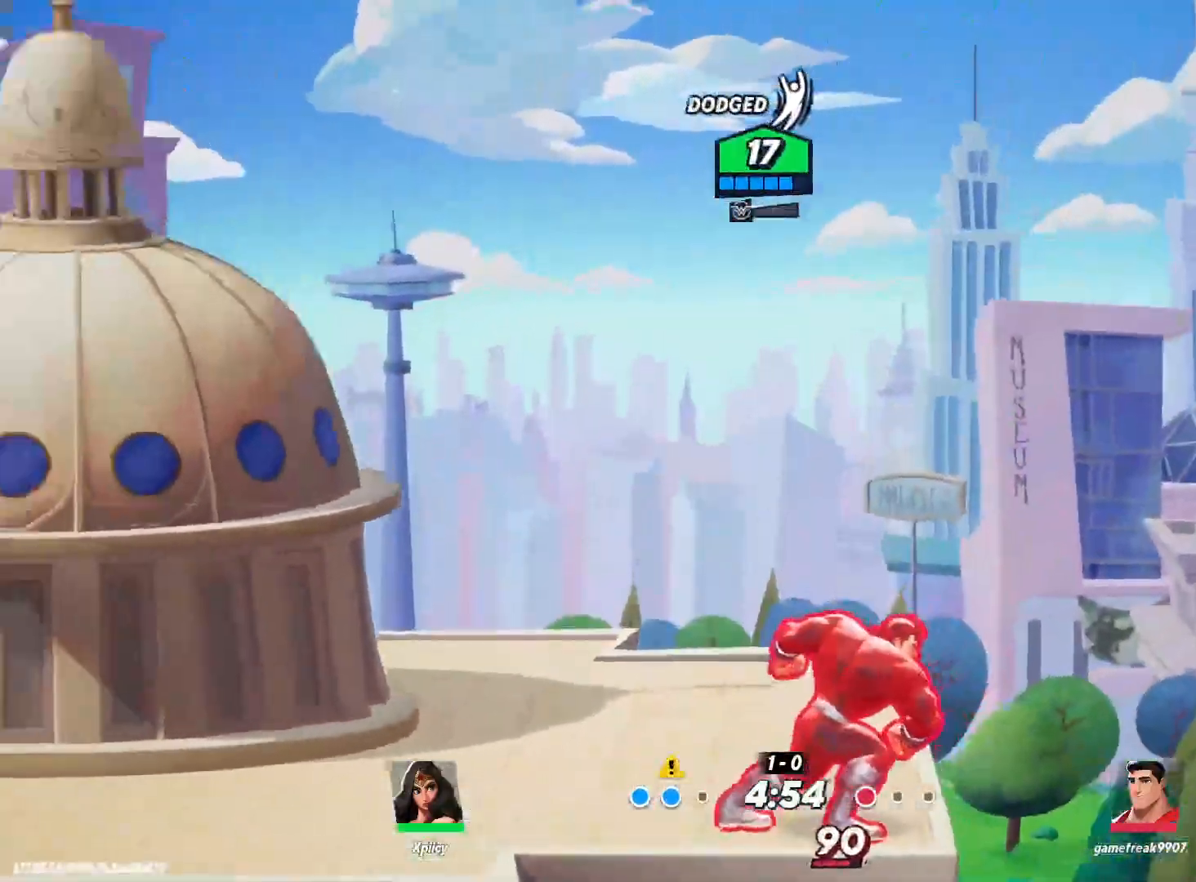
{"keys": ["a", "s"], "events": []}
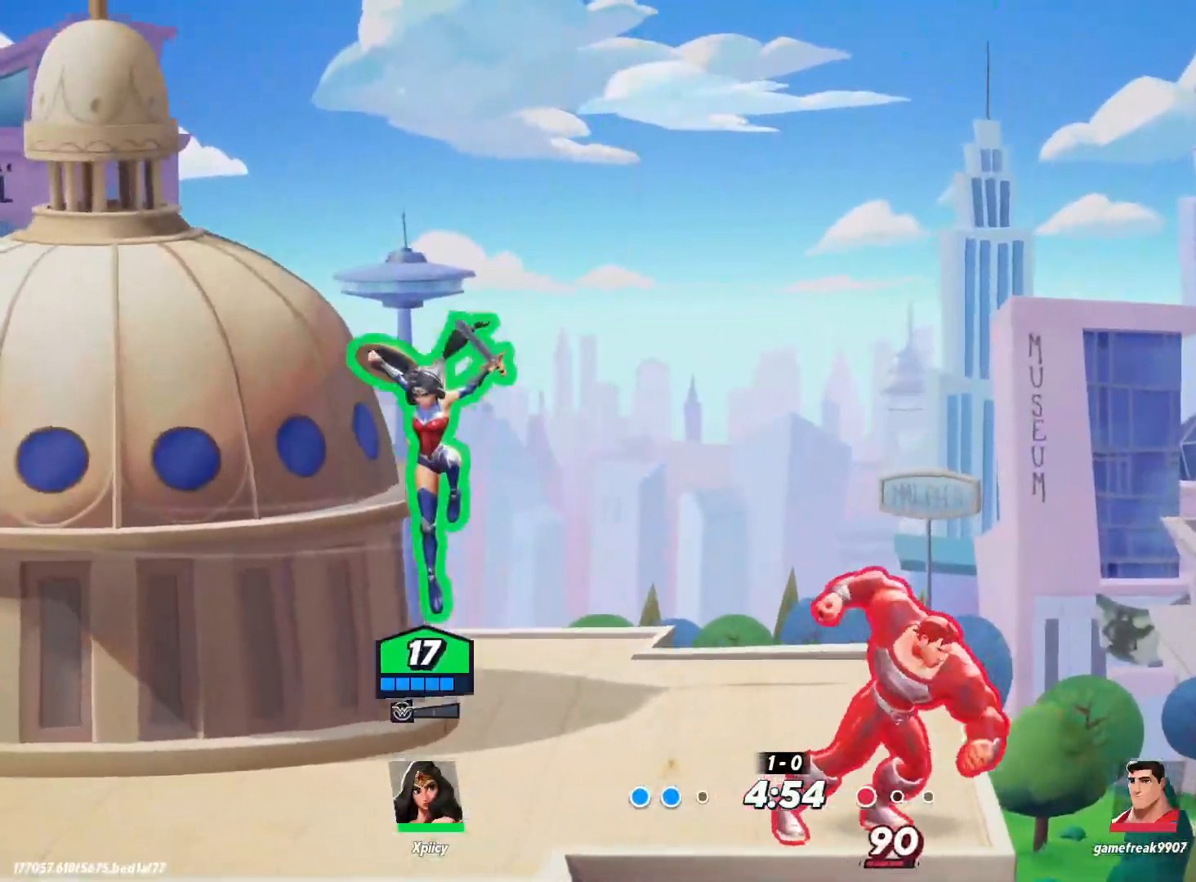
{"keys": ["d", "lbracket"], "events": [[83, "a", "up"], [133, "d", "down"], [167, "s", "up"], [267, "space", "down"], [450, "lbracket", "down"], [450, "space", "up"]]}
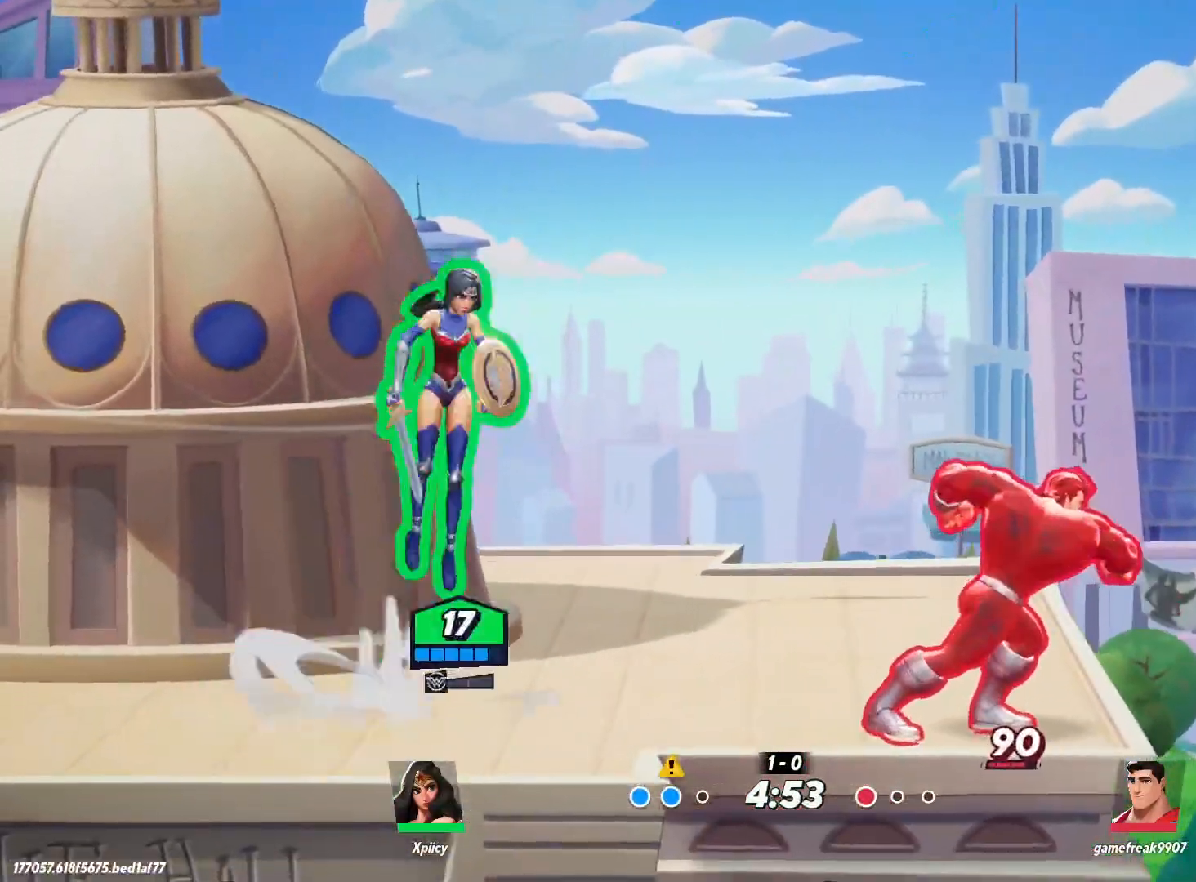
{"keys": ["a"], "events": [[33, "lbracket", "up"], [83, "s", "down"], [183, "a", "down"], [183, "d", "up"], [233, "s", "up"]]}
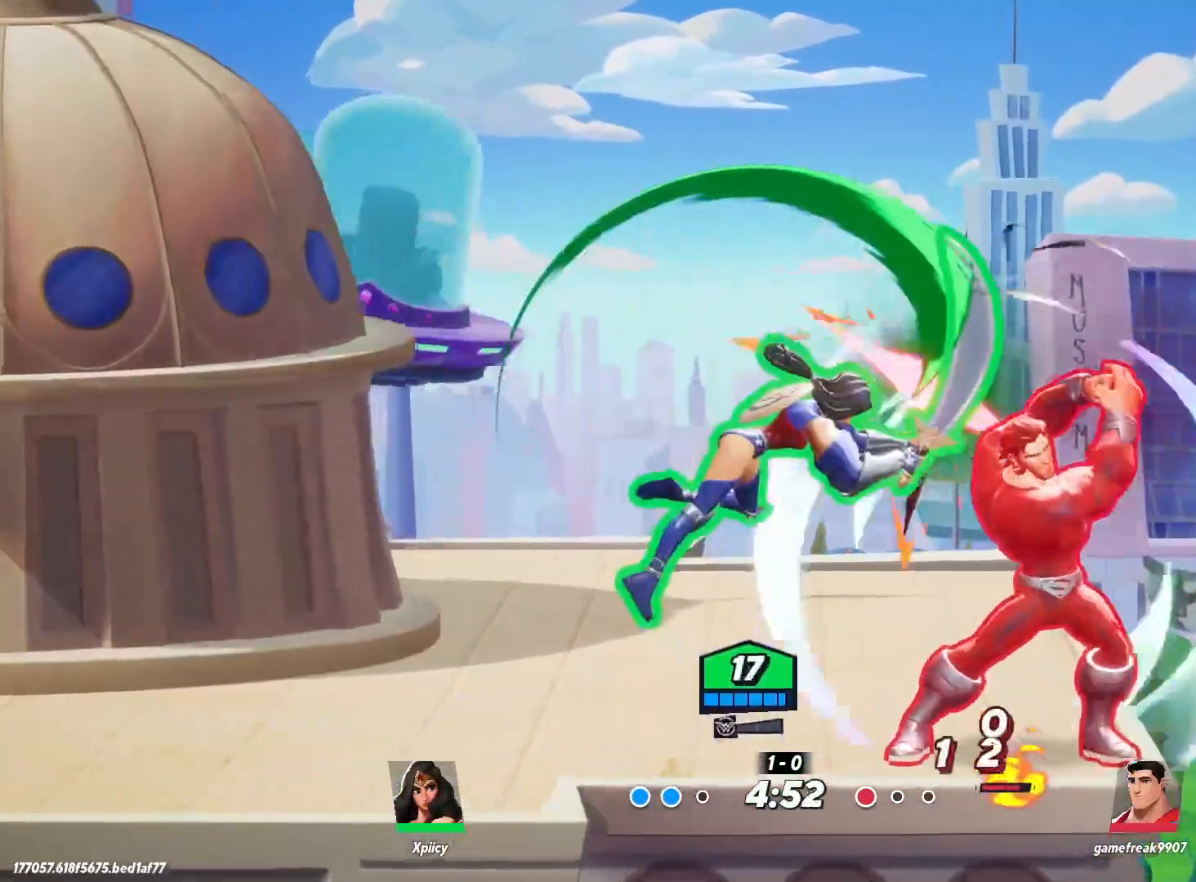
{"keys": ["a"], "events": [[283, "backslash", "down"], [417, "backslash", "up"]]}
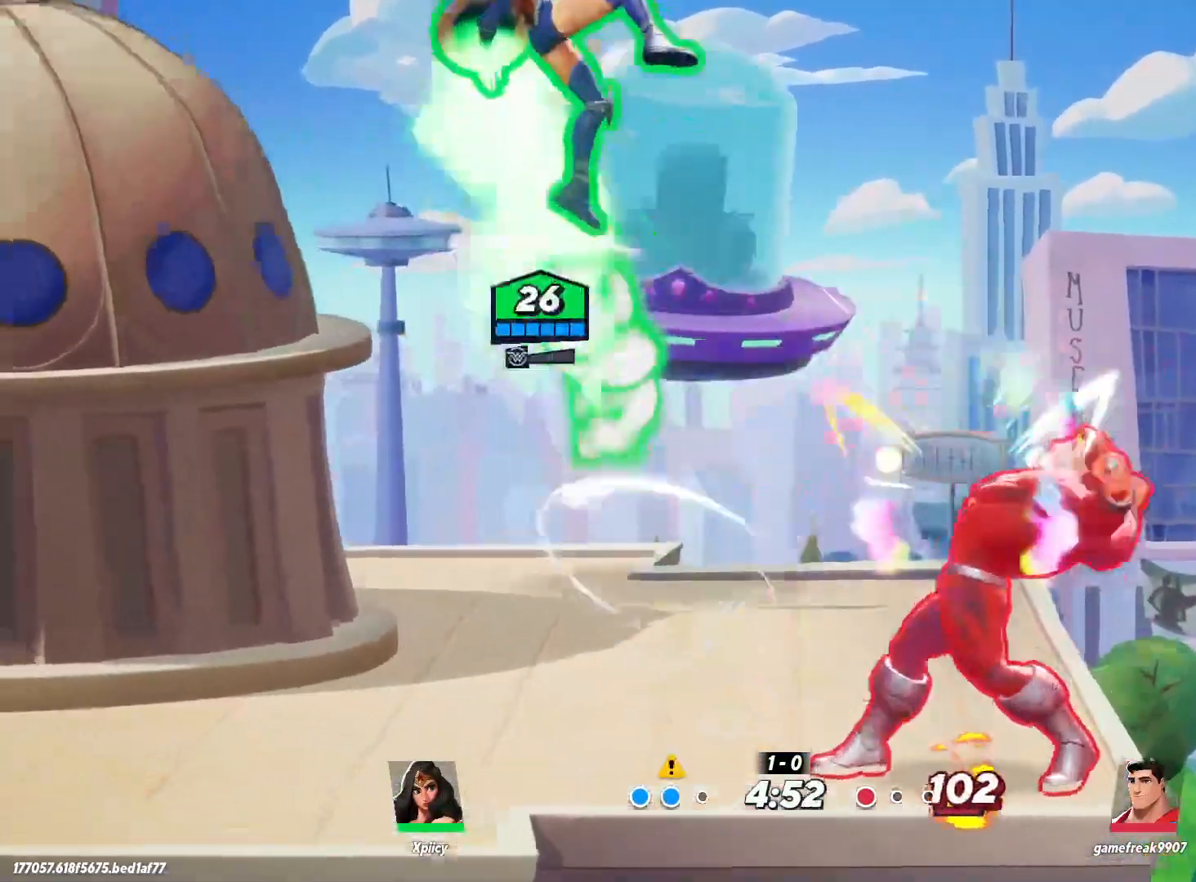
{"keys": ["a", "backslash"], "events": [[383, "backslash", "down"]]}
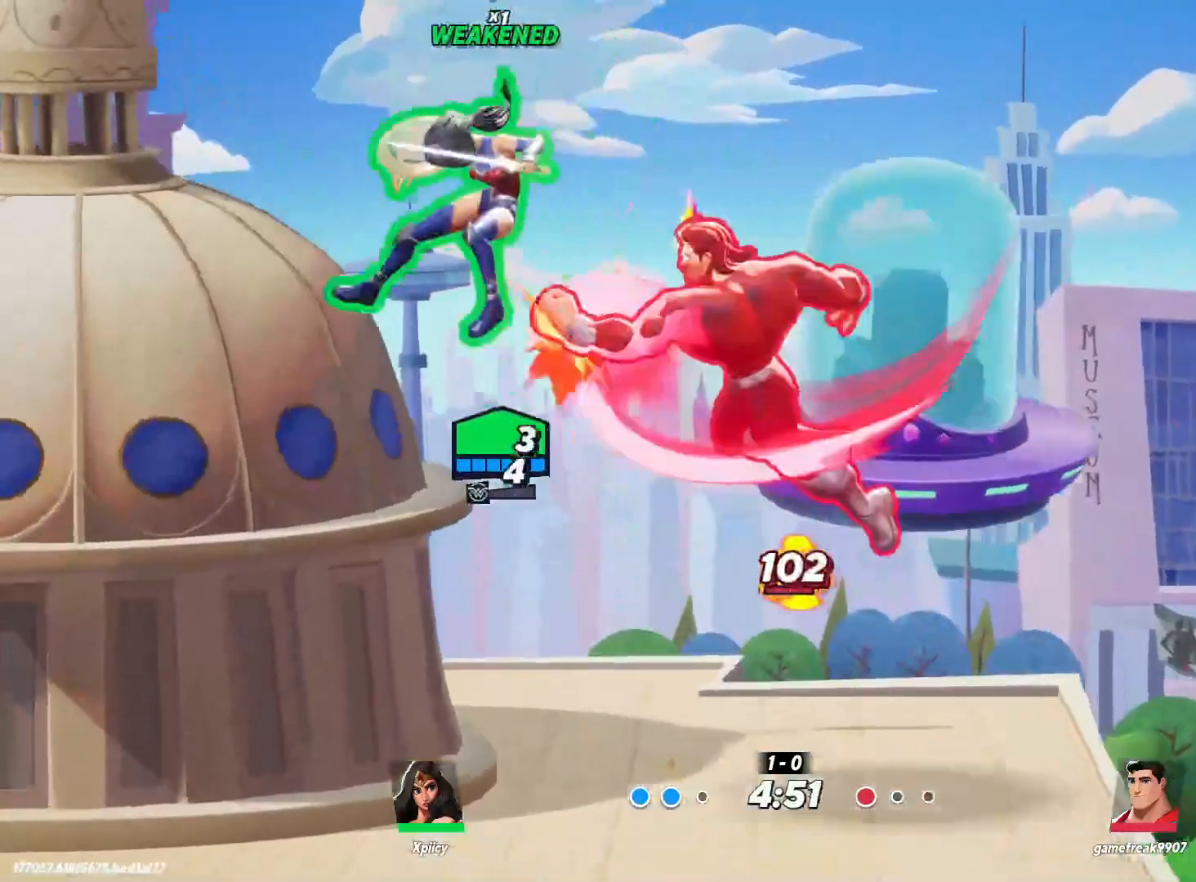
{"keys": ["d", "s"], "events": [[17, "backslash", "up"], [200, "d", "down"], [250, "a", "up"], [250, "semicolon", "down"], [333, "semicolon", "up"], [383, "s", "down"]]}
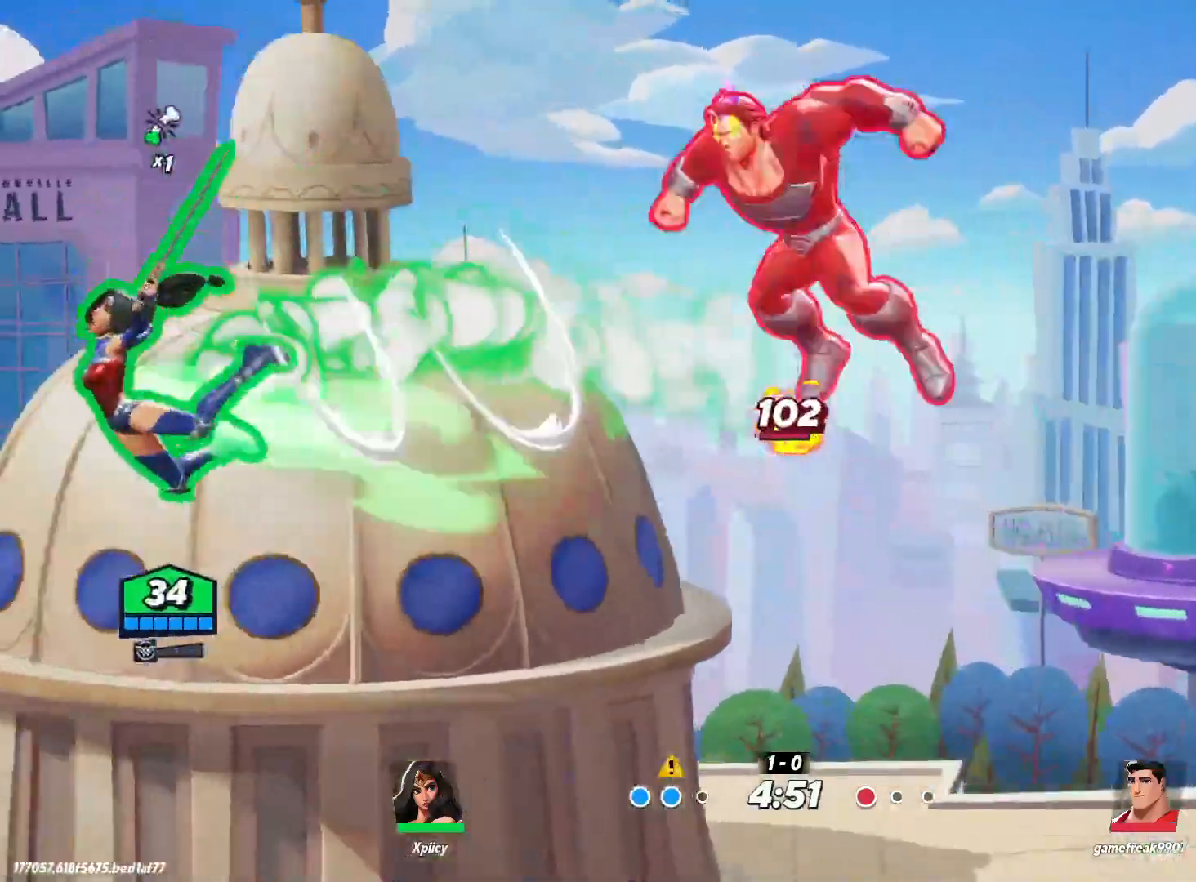
{"keys": ["d"], "events": [[17, "semicolon", "down"], [117, "semicolon", "up"], [383, "s", "up"]]}
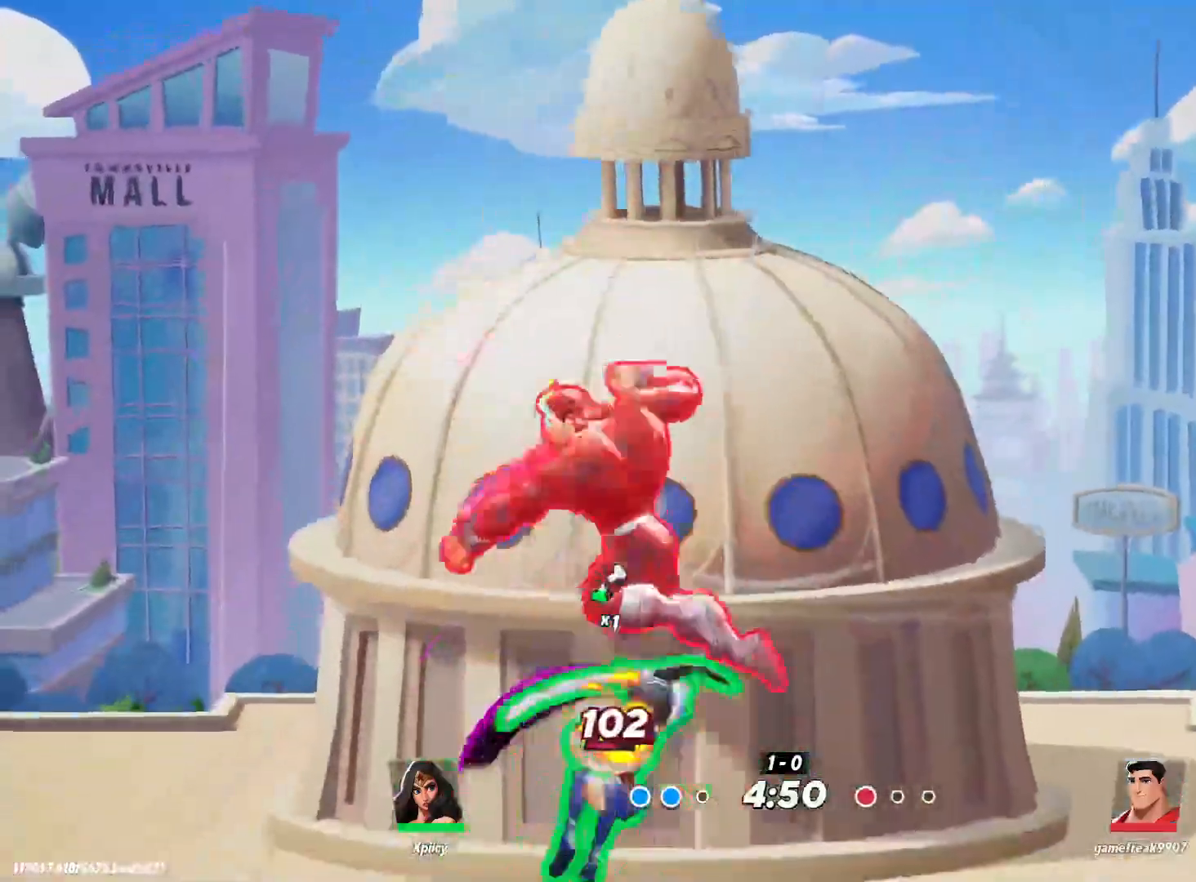
{"keys": ["d"], "events": [[67, "a", "down"], [67, "d", "up"], [250, "lbracket", "down"], [400, "lbracket", "up"], [433, "a", "up"], [433, "d", "down"]]}
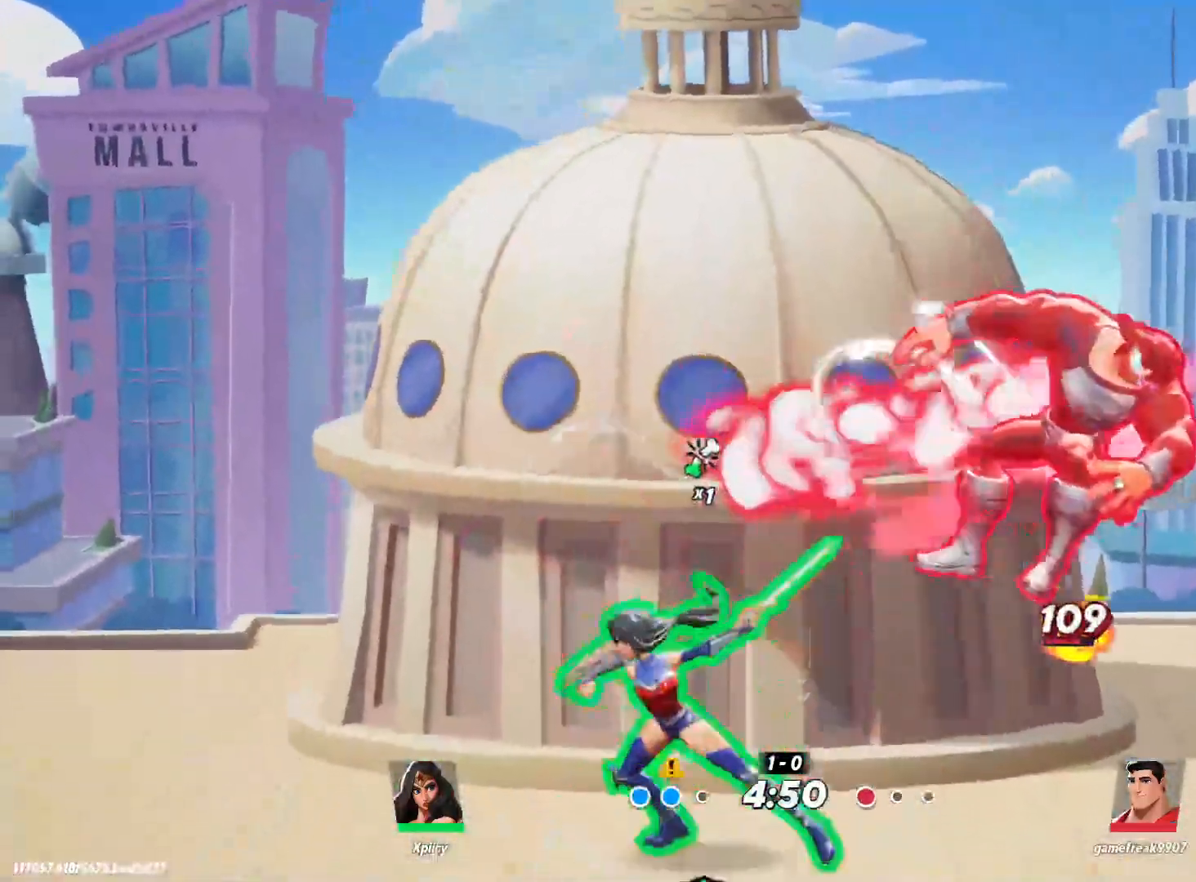
{"keys": ["d"], "events": [[217, "backspace", "down"], [450, "backspace", "up"]]}
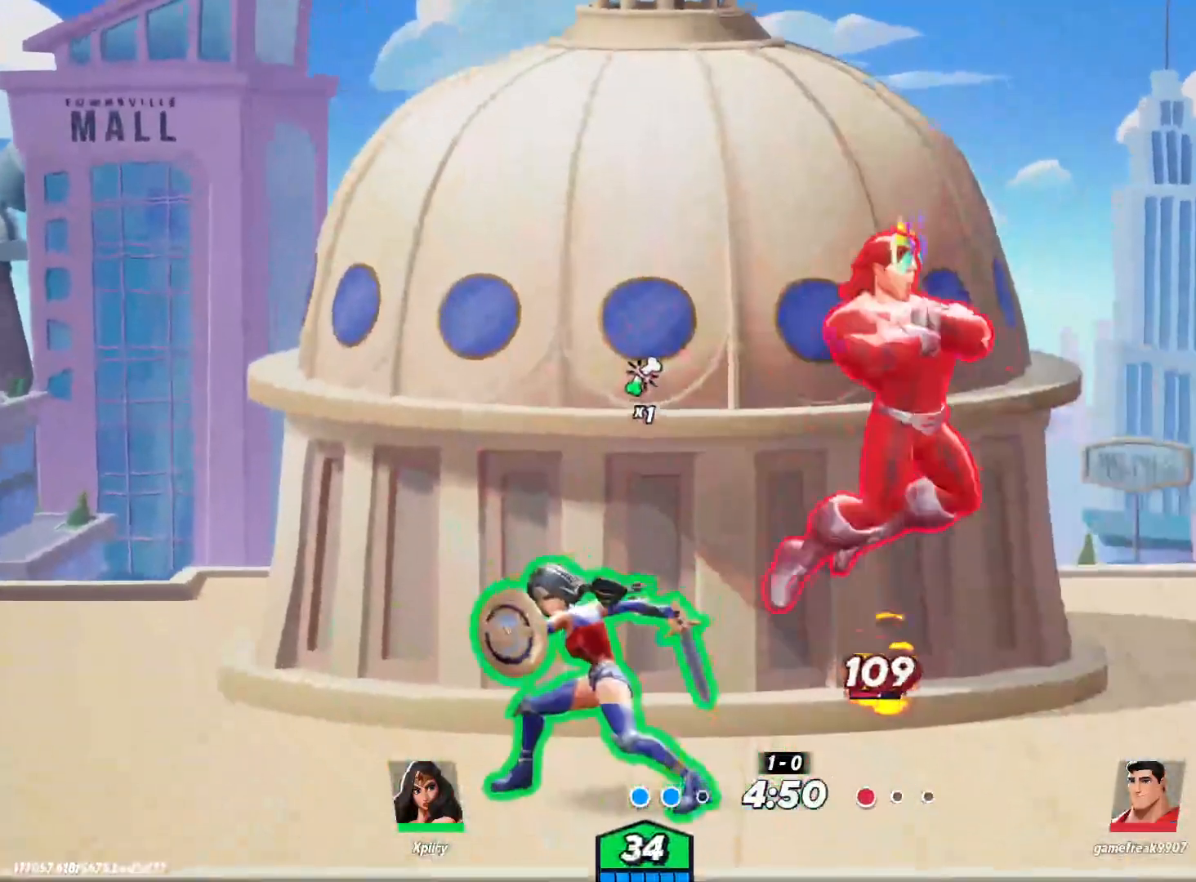
{"keys": ["d", "w"], "events": [[267, "w", "down"], [367, "space", "down"], [450, "space", "up"]]}
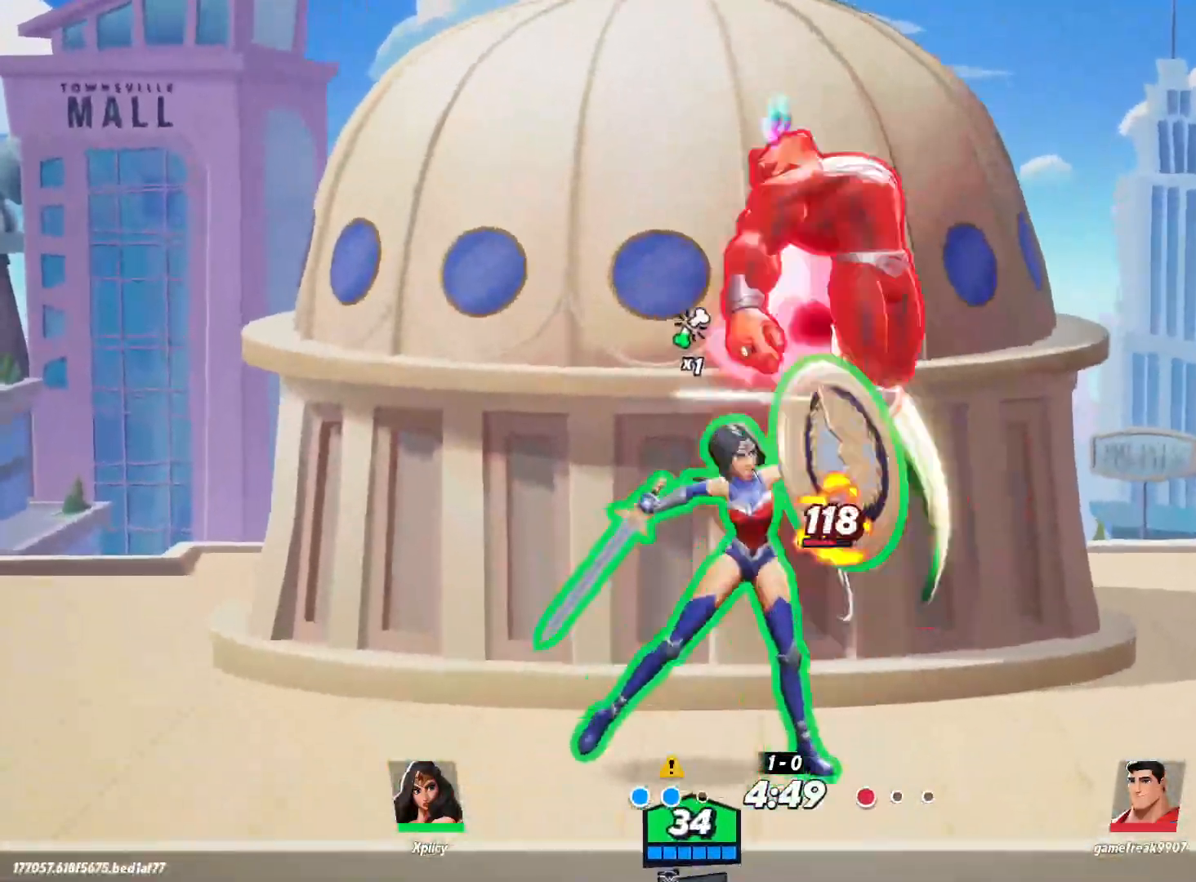
{"keys": ["return", "w"], "events": [[50, "space", "down"], [133, "space", "up"], [183, "space", "down"], [317, "d", "up"], [417, "return", "down"], [467, "space", "up"]]}
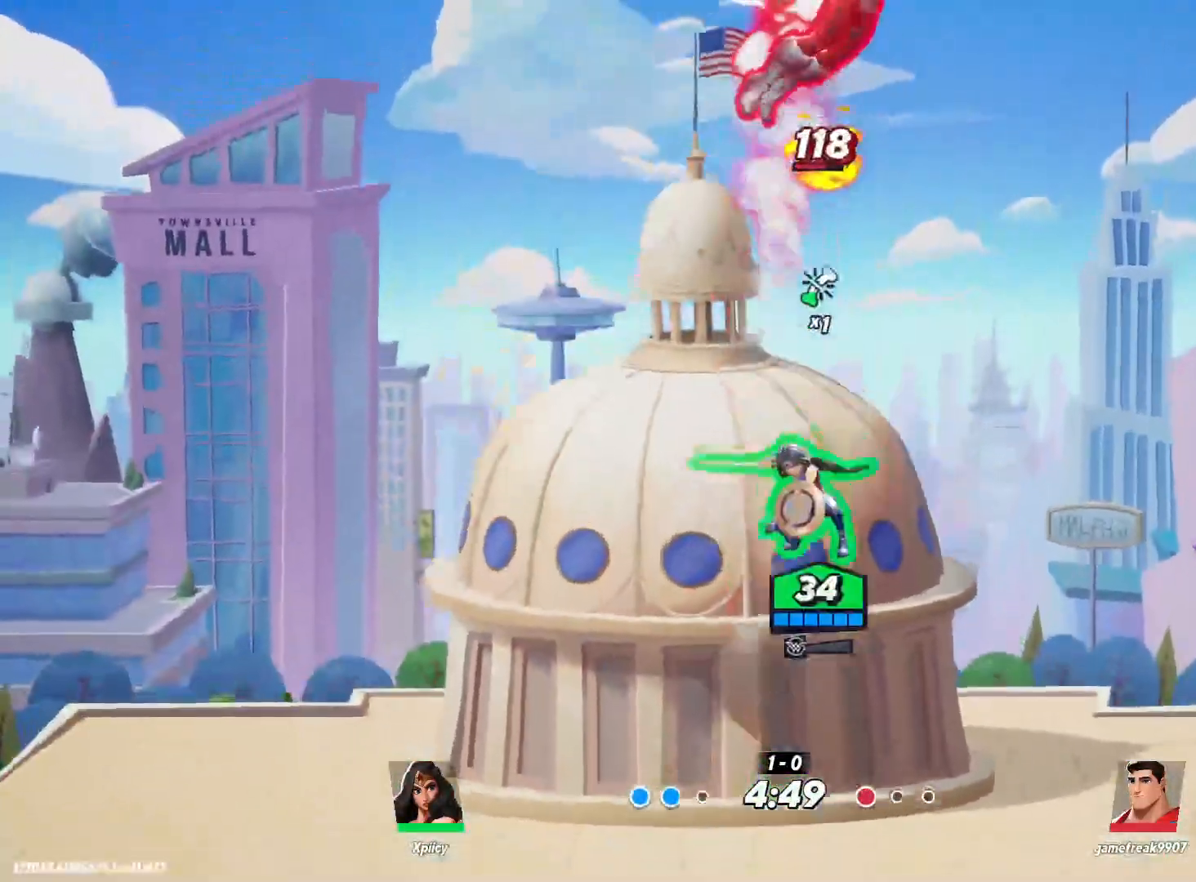
{"keys": ["s"], "events": [[17, "return", "up"], [233, "w", "up"], [383, "s", "down"]]}
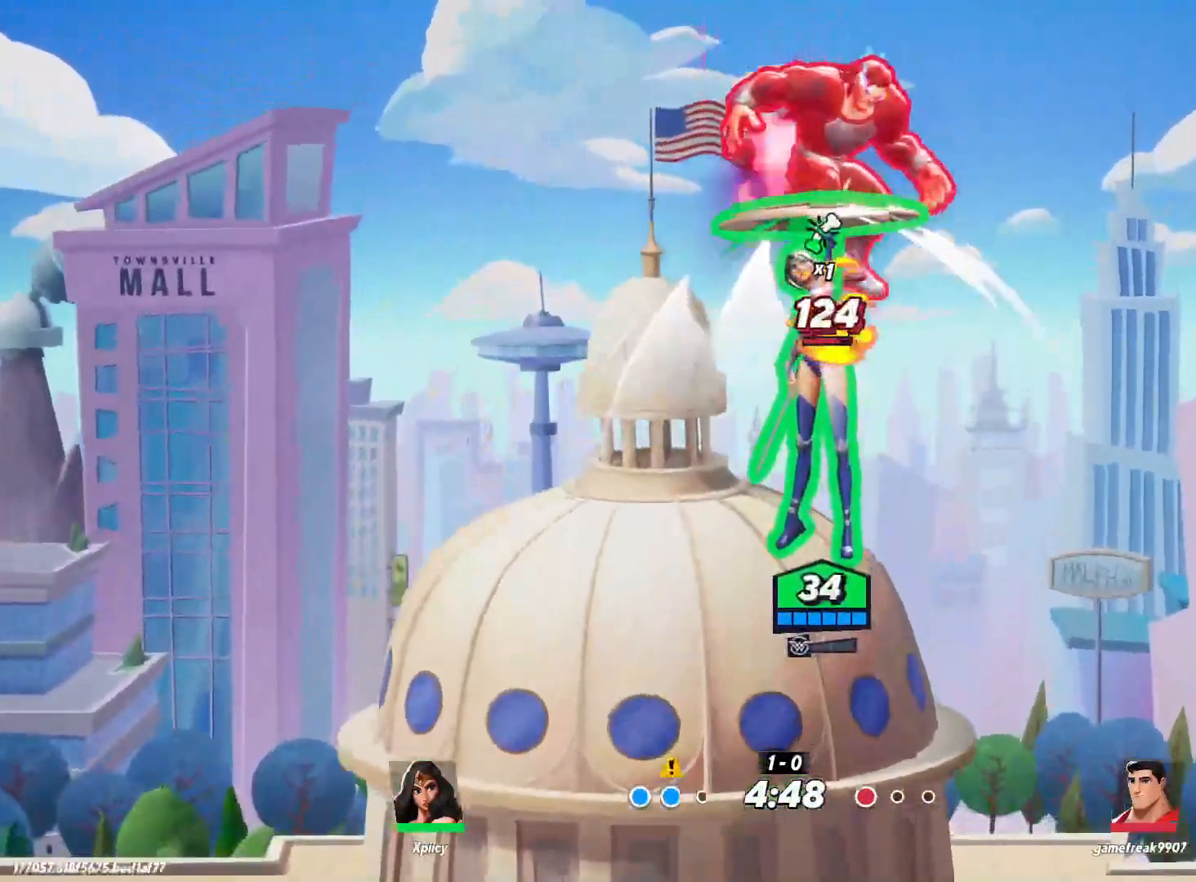
{"keys": [], "events": [[67, "d", "down"], [383, "d", "up"], [383, "s", "up"]]}